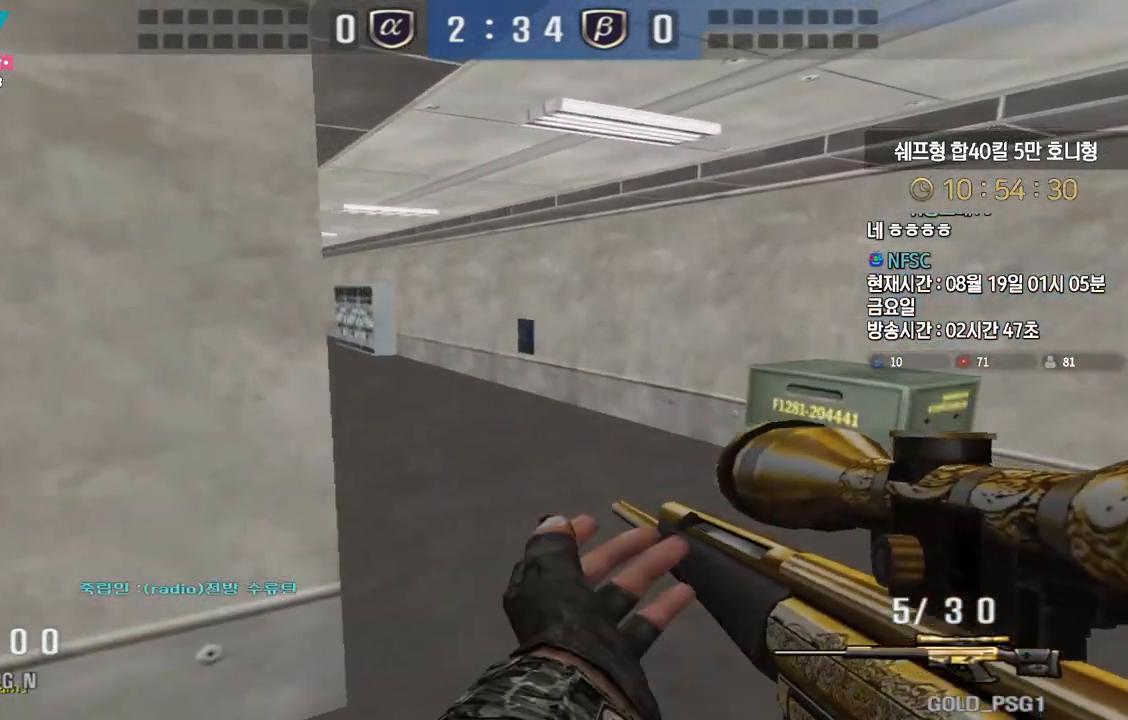
Gameplay with keyboard; each line is a JSON object with the keys held at the frame after it. "events" lists presses ("down") and releases ("up") of "a", "ctrl", "d", "e", "f", "q", "r", "s", "shift", "space", "tab" and "w" between this image and that frame as [ms after this image, input, new state], when the widget could be followed in between. No other keys are recorded. Mouse input is not recorded.
{"keys": ["ctrl"], "events": [[450, "ctrl", "down"], [483, "a", "up"], [483, "s", "up"]]}
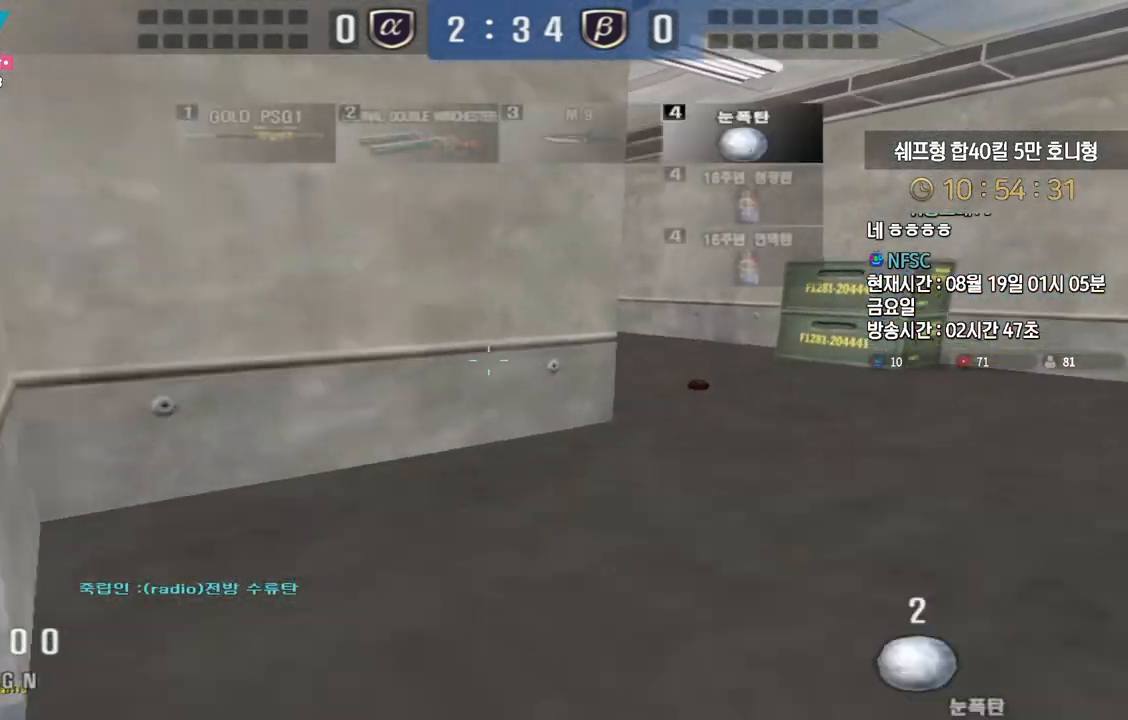
{"keys": ["a", "s", "shift"], "events": [[50, "a", "down"], [50, "s", "down"], [67, "ctrl", "up"], [133, "ctrl", "down"], [167, "a", "up"], [167, "s", "up"], [183, "space", "down"], [233, "a", "down"], [233, "ctrl", "up"], [233, "s", "down"], [233, "space", "up"], [450, "shift", "down"]]}
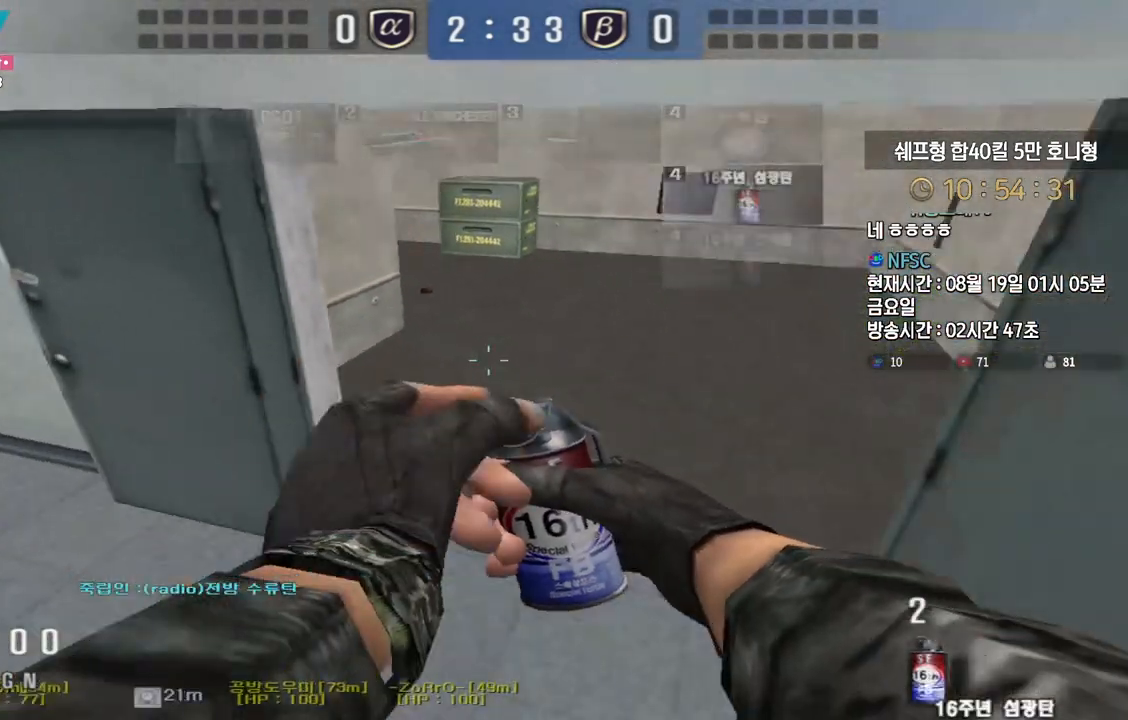
{"keys": ["a", "shift"], "events": [[300, "s", "up"]]}
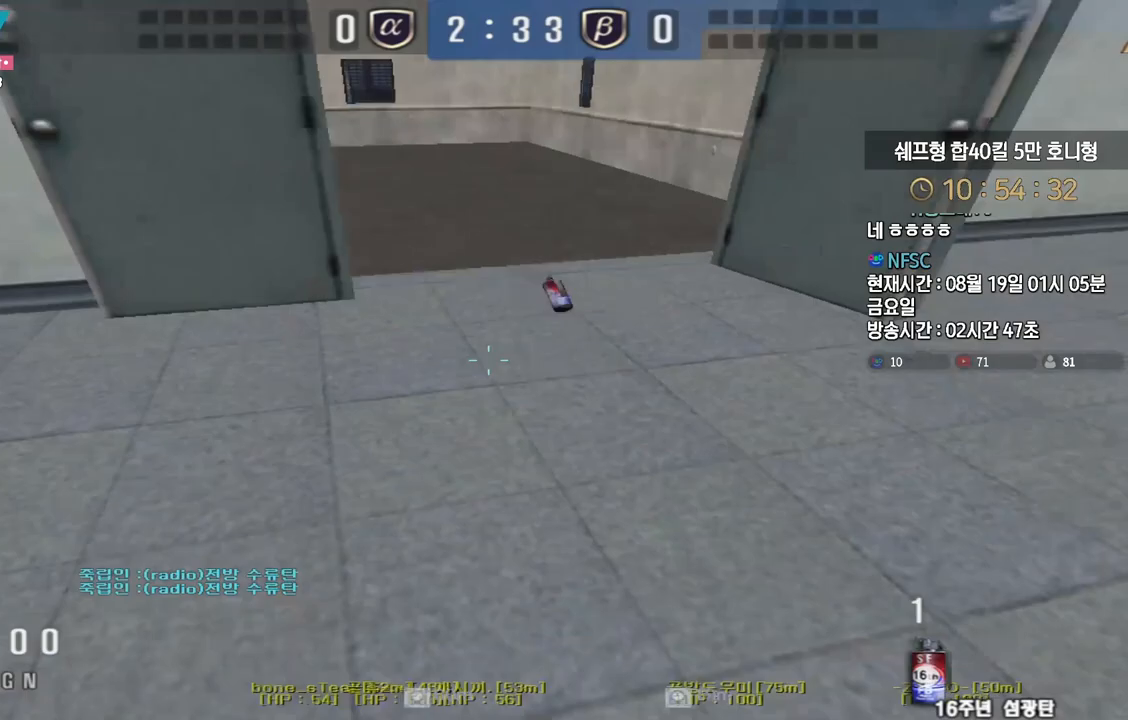
{"keys": ["d", "shift", "w"], "events": [[17, "shift", "up"], [50, "shift", "down"], [200, "w", "down"], [250, "a", "up"], [433, "d", "down"]]}
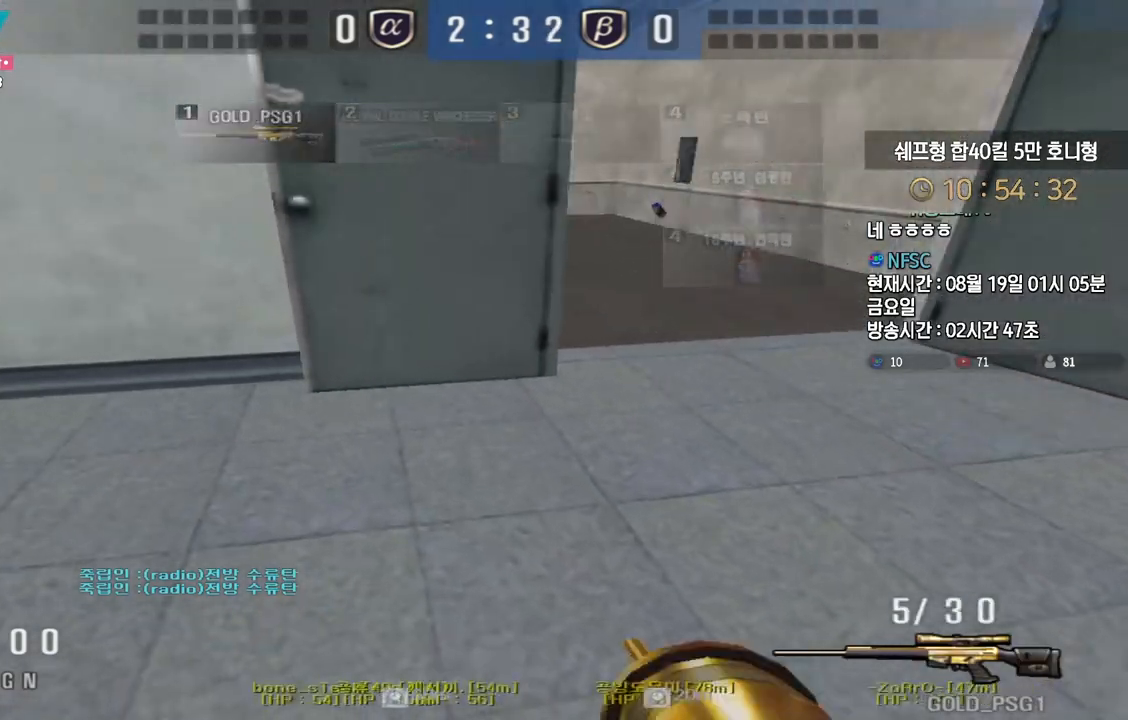
{"keys": ["d", "w"], "events": [[117, "shift", "up"], [217, "shift", "down"], [267, "d", "up"], [267, "space", "down"], [267, "w", "up"], [283, "shift", "up"], [300, "space", "up"], [333, "d", "down"], [350, "w", "down"]]}
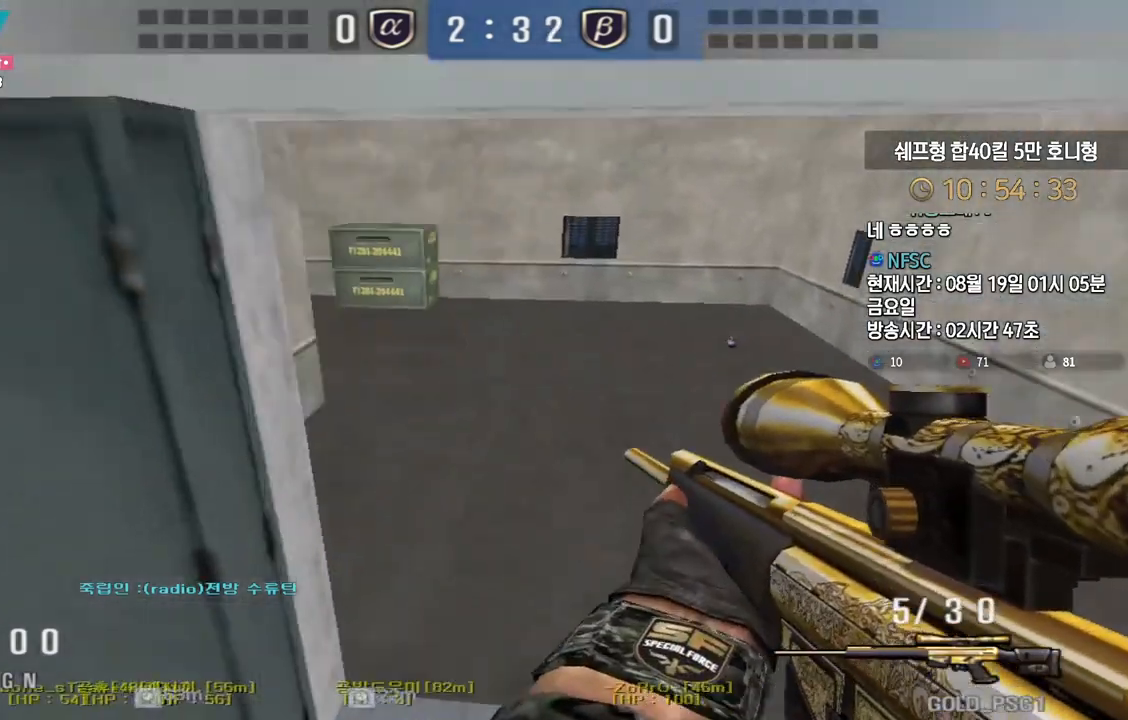
{"keys": ["d", "w"], "events": []}
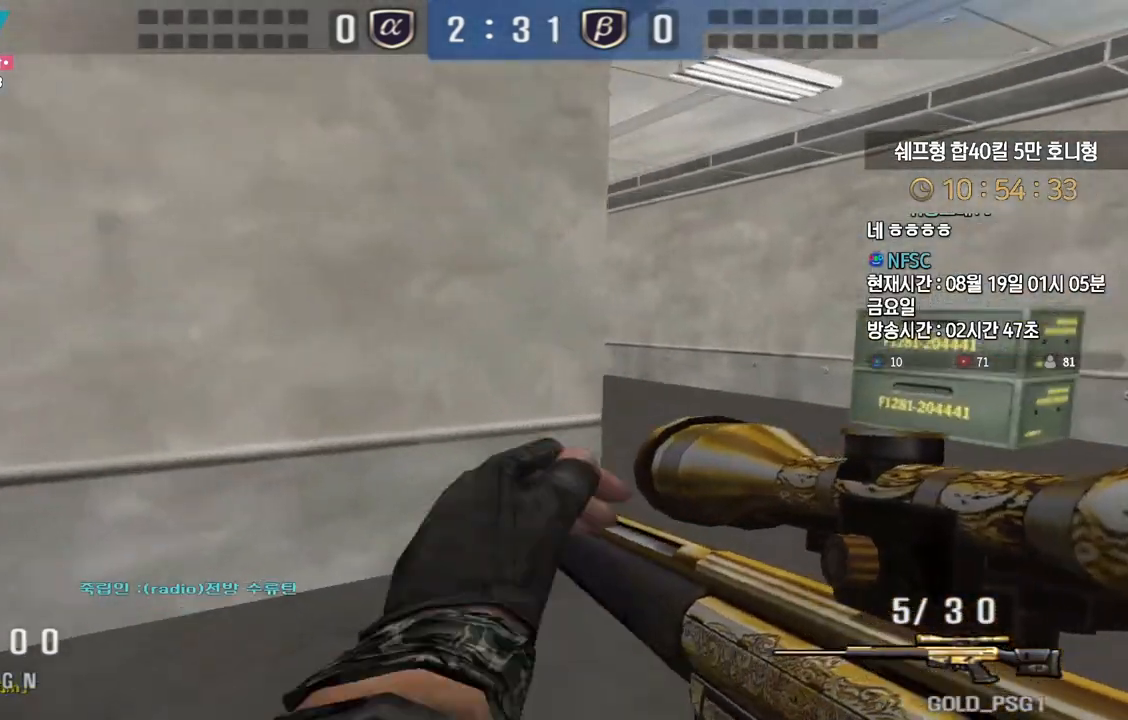
{"keys": ["ctrl"], "events": [[50, "ctrl", "down"], [83, "w", "up"], [100, "d", "up"], [167, "ctrl", "up"], [167, "d", "down"], [167, "w", "down"], [267, "ctrl", "down"], [283, "d", "up"], [300, "w", "up"], [367, "ctrl", "up"], [367, "d", "down"], [367, "w", "down"], [450, "ctrl", "down"], [467, "d", "up"], [500, "w", "up"]]}
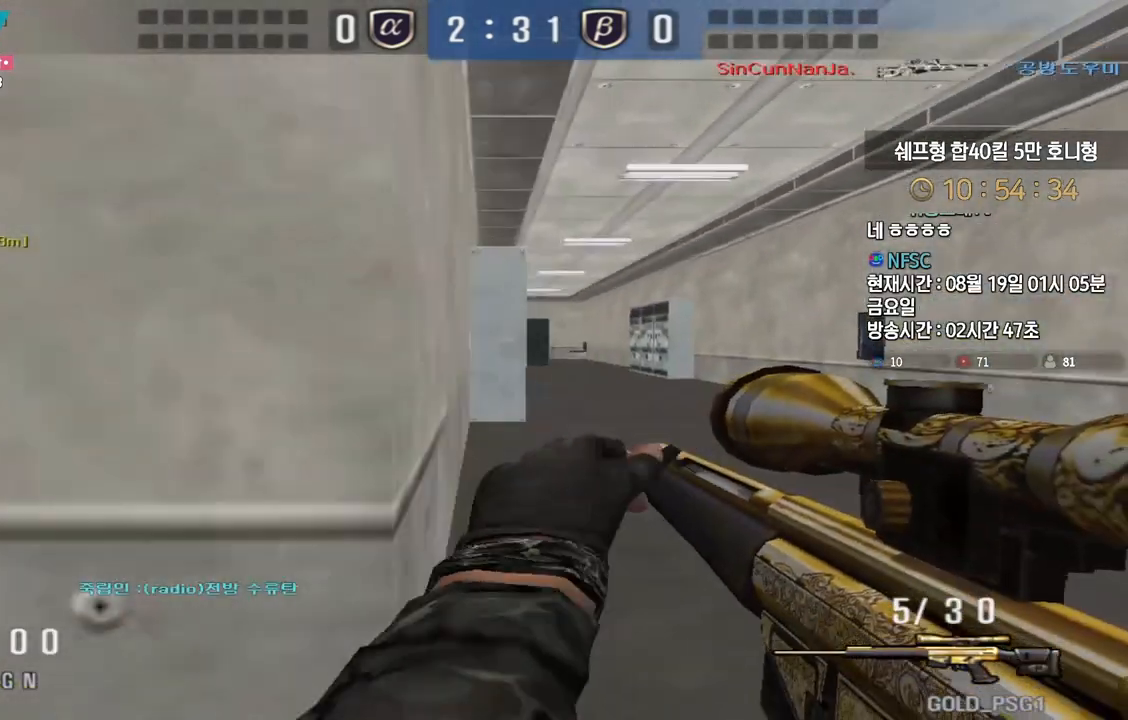
{"keys": ["a", "s"], "events": [[33, "d", "down"], [33, "w", "down"], [50, "ctrl", "up"], [117, "ctrl", "down"], [133, "d", "up"], [150, "w", "up"], [317, "space", "down"], [367, "ctrl", "up"], [383, "a", "down"], [383, "s", "down"], [383, "space", "up"]]}
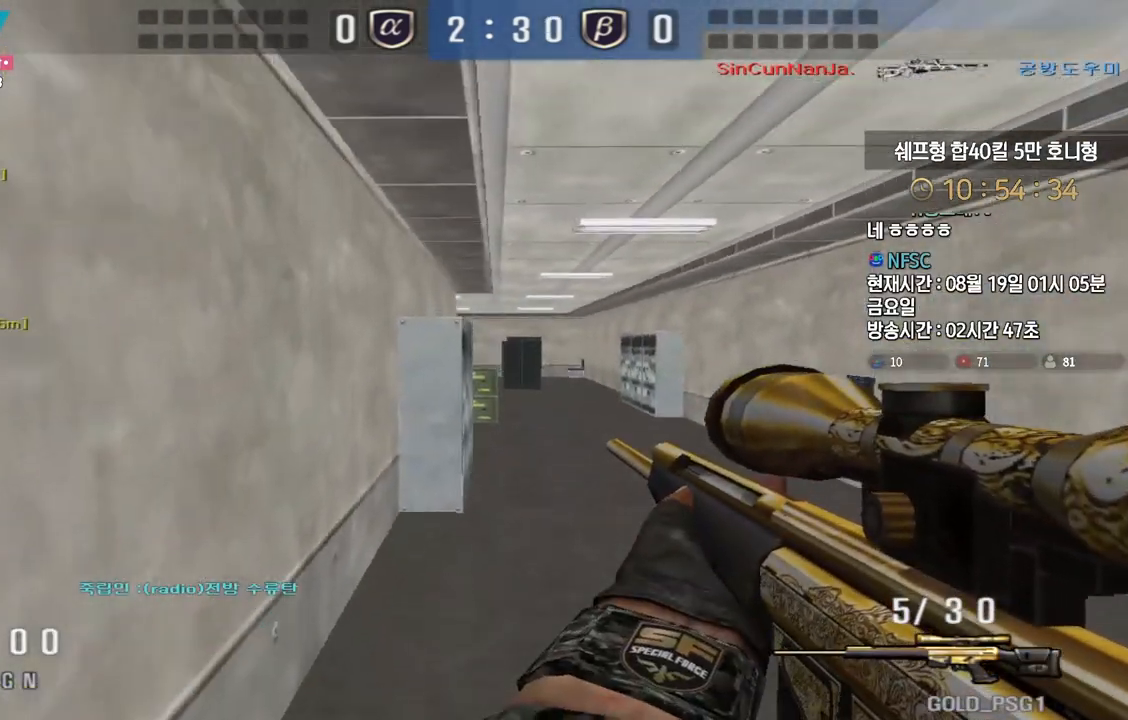
{"keys": ["a", "w"], "events": [[150, "s", "up"], [250, "w", "down"]]}
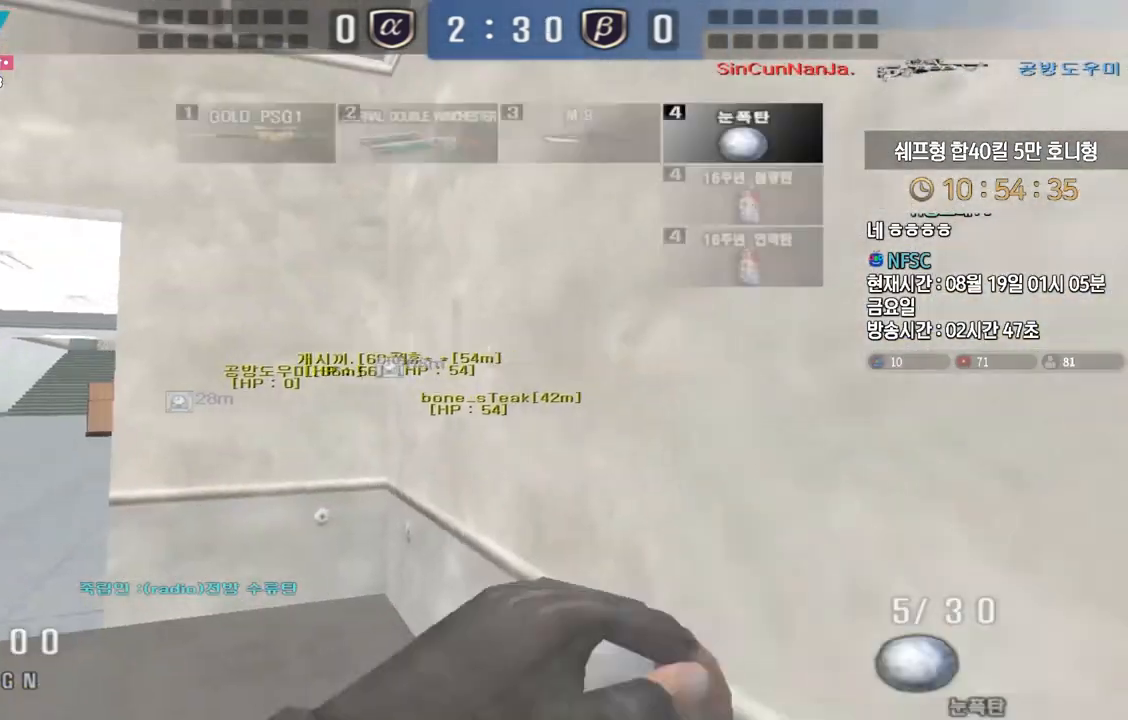
{"keys": ["ctrl"], "events": [[417, "ctrl", "down"], [417, "w", "up"], [433, "a", "up"]]}
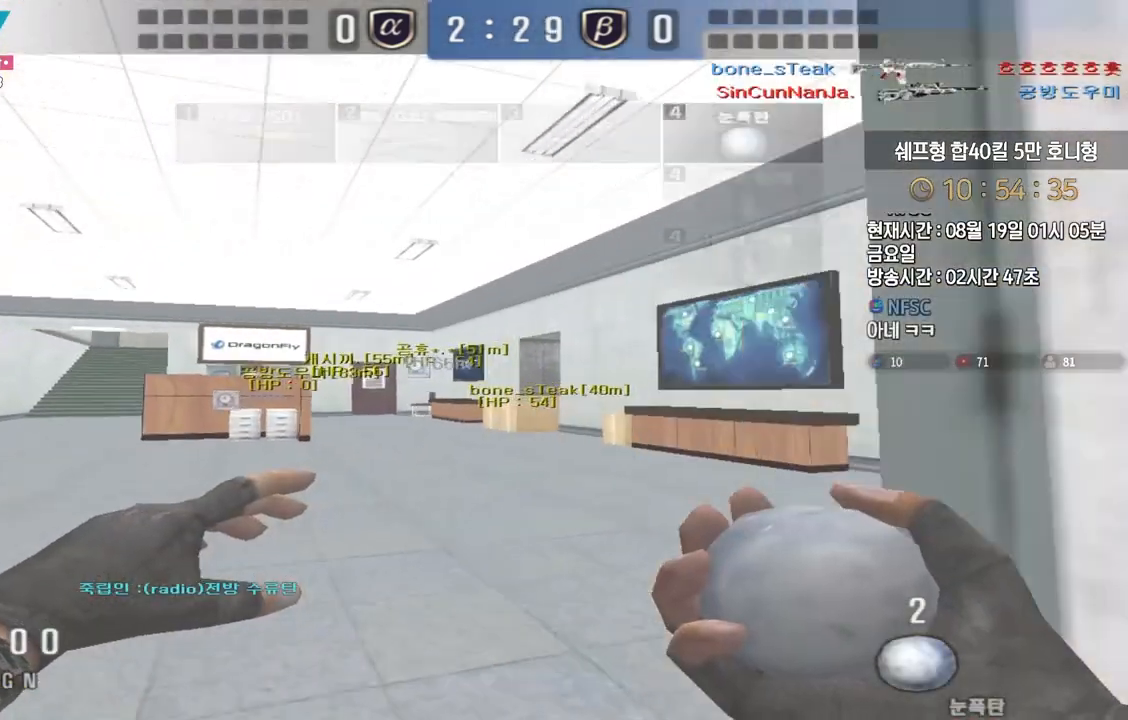
{"keys": ["a", "w"], "events": [[17, "w", "down"], [33, "a", "down"], [50, "ctrl", "up"], [267, "ctrl", "down"], [283, "w", "up"], [300, "a", "up"], [383, "w", "down"], [400, "a", "down"], [400, "ctrl", "up"]]}
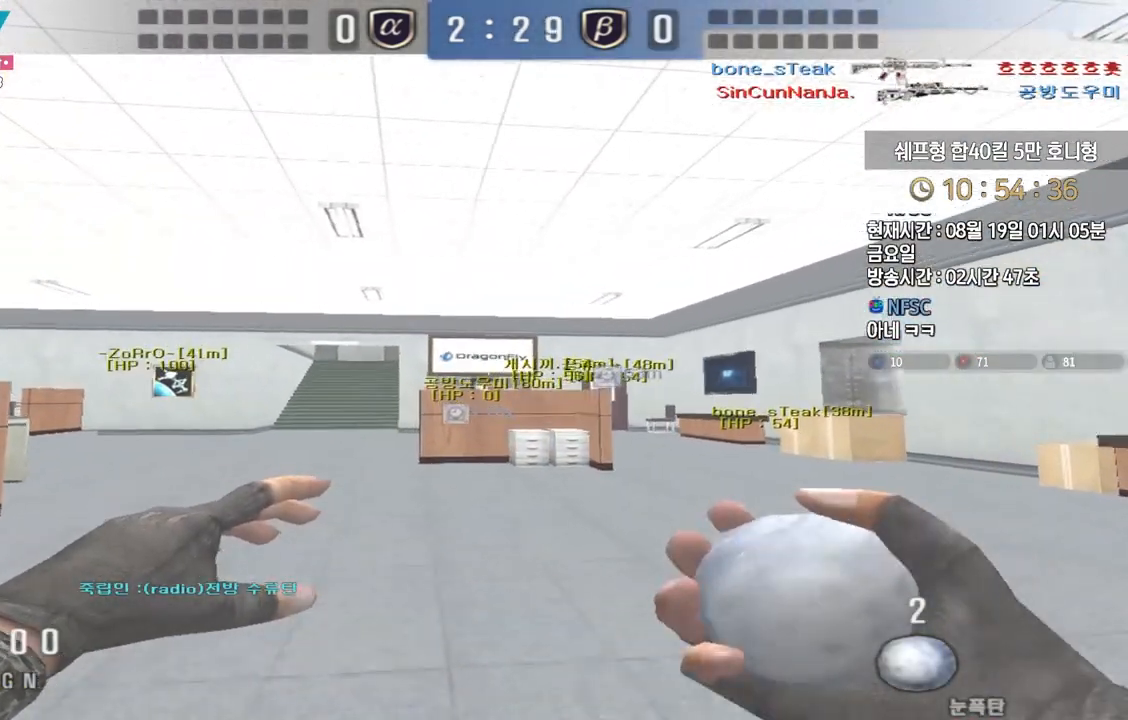
{"keys": ["ctrl"], "events": [[67, "ctrl", "down"], [83, "w", "up"], [100, "a", "up"], [100, "space", "down"], [183, "space", "up"]]}
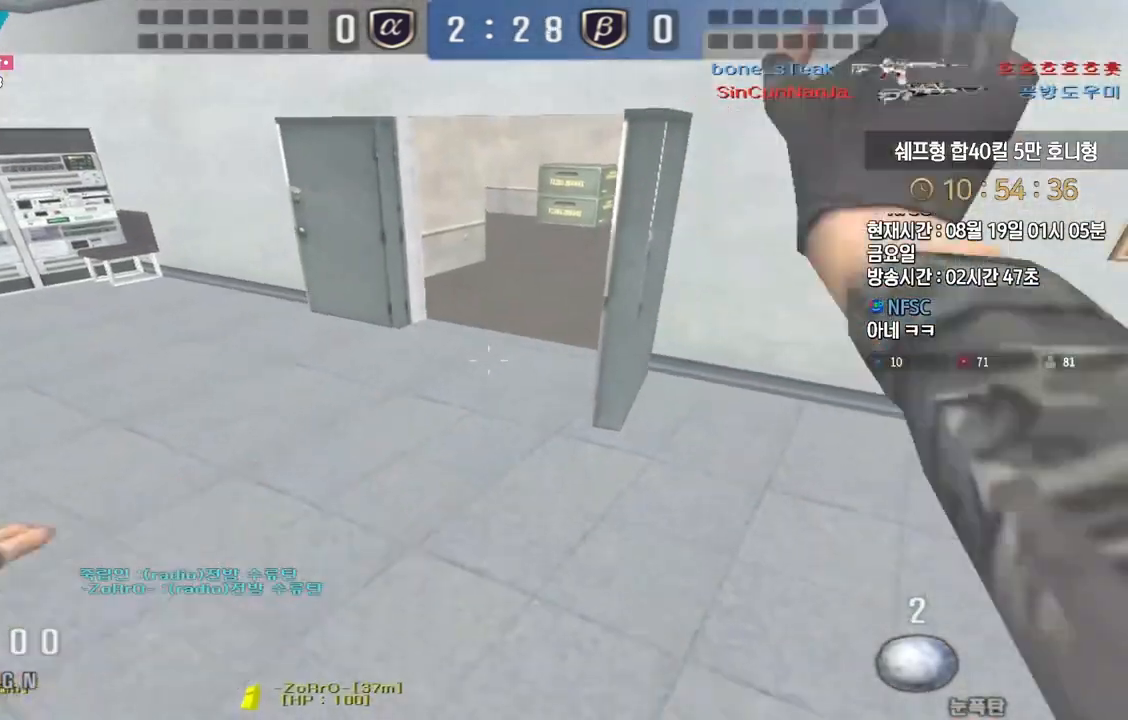
{"keys": ["a", "w"], "events": [[117, "ctrl", "up"], [150, "a", "down"], [150, "w", "down"]]}
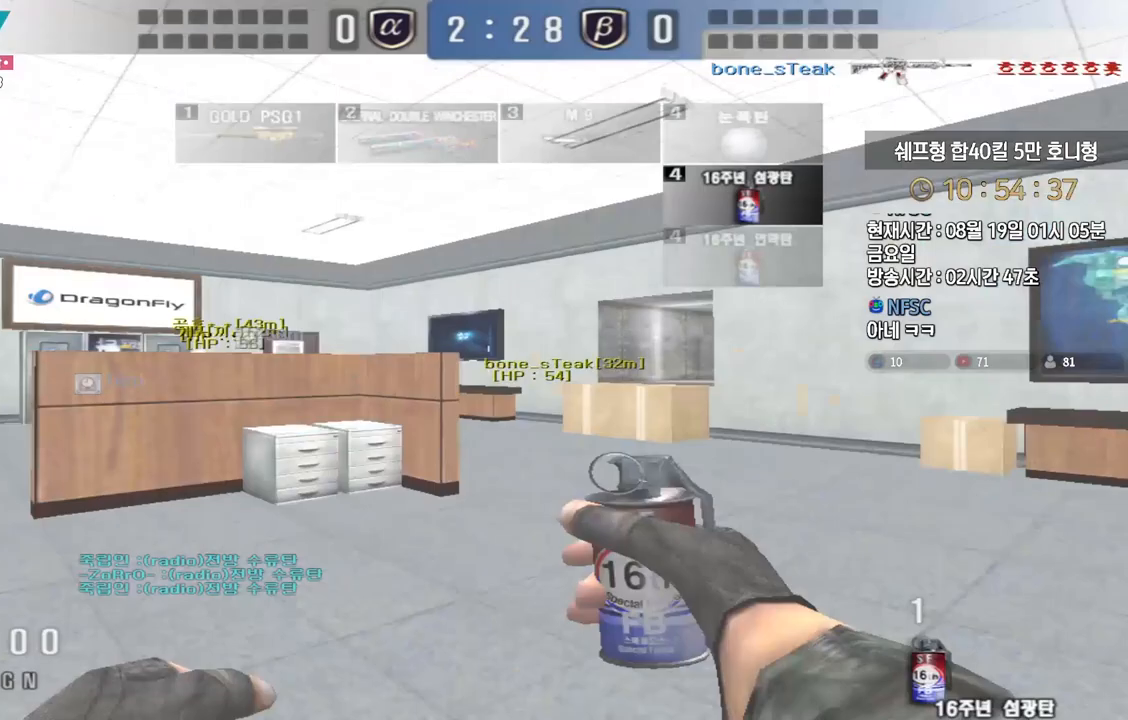
{"keys": ["ctrl"], "events": [[33, "w", "up"], [50, "ctrl", "down"], [67, "a", "up"], [133, "ctrl", "up"], [150, "w", "down"], [167, "a", "down"], [433, "ctrl", "down"], [450, "w", "up"], [467, "a", "up"]]}
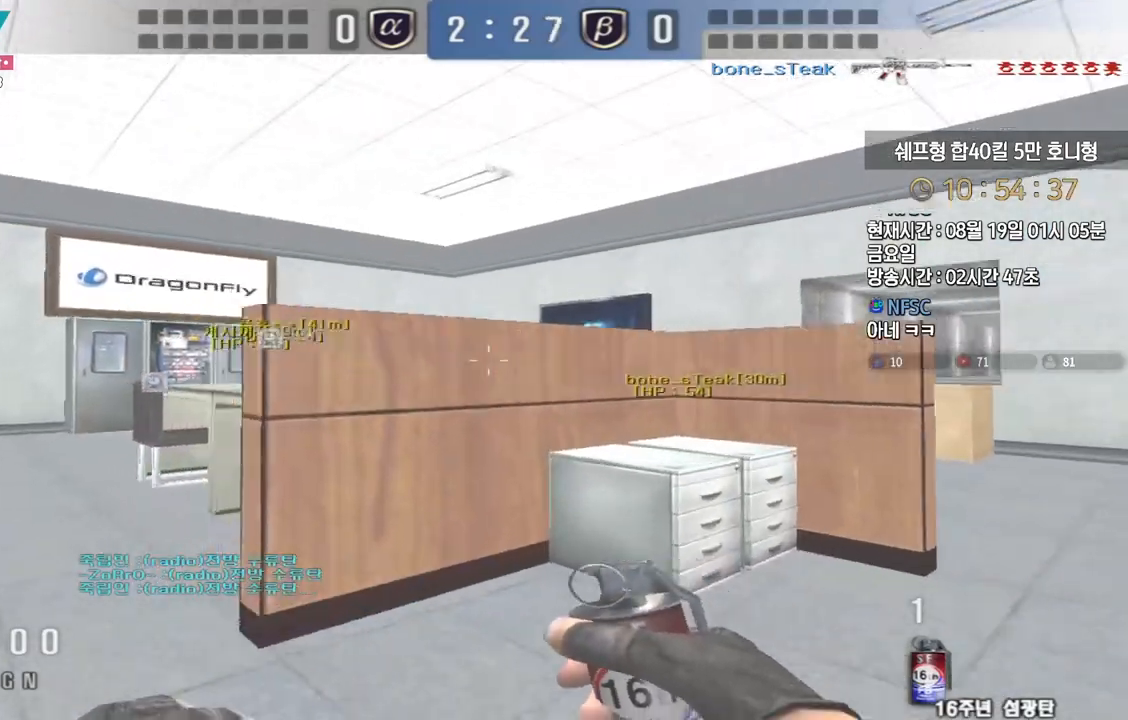
{"keys": ["a", "w"], "events": [[50, "a", "down"], [50, "ctrl", "up"], [67, "w", "down"], [350, "a", "up"], [350, "ctrl", "down"], [350, "w", "up"], [433, "ctrl", "up"], [467, "a", "down"], [467, "w", "down"]]}
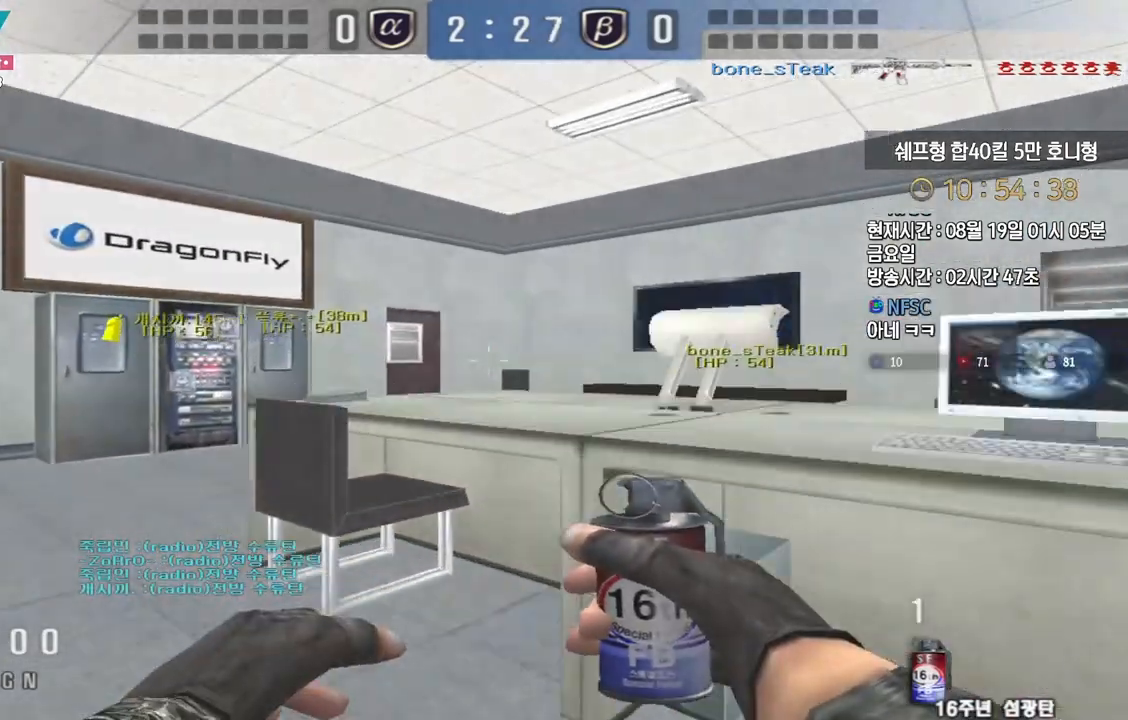
{"keys": ["ctrl"], "events": [[150, "a", "up"], [150, "ctrl", "down"], [150, "w", "up"], [233, "ctrl", "up"], [250, "a", "down"], [250, "w", "down"], [467, "ctrl", "down"], [483, "a", "up"], [483, "w", "up"]]}
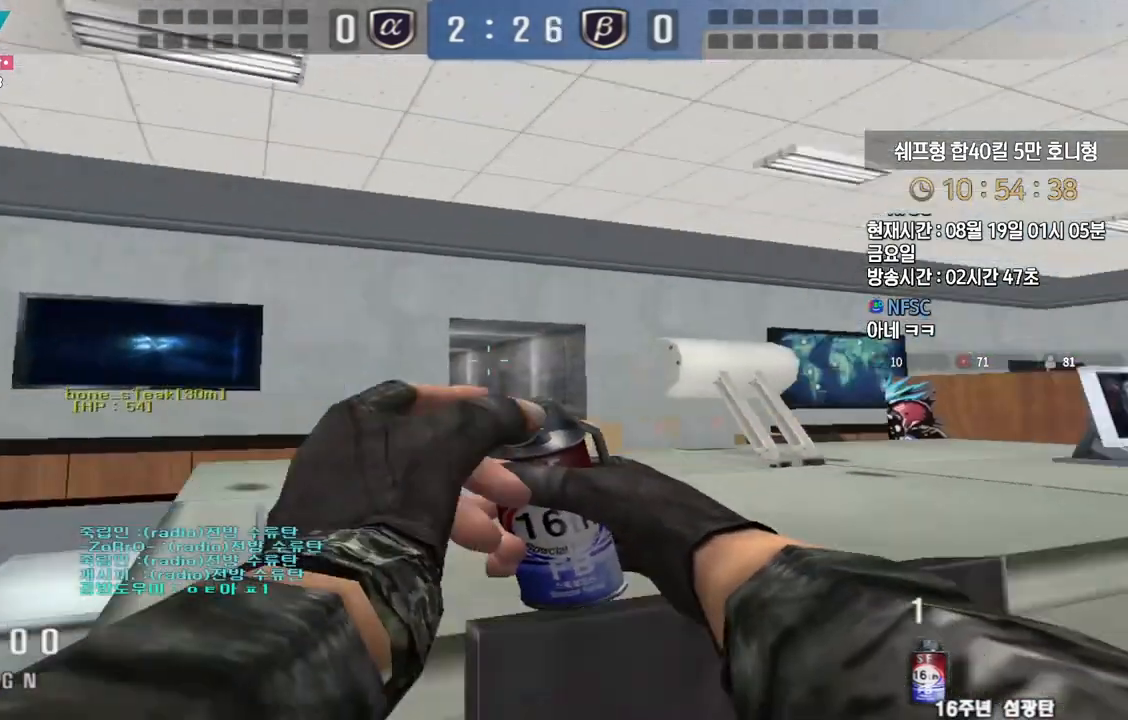
{"keys": ["ctrl"], "events": []}
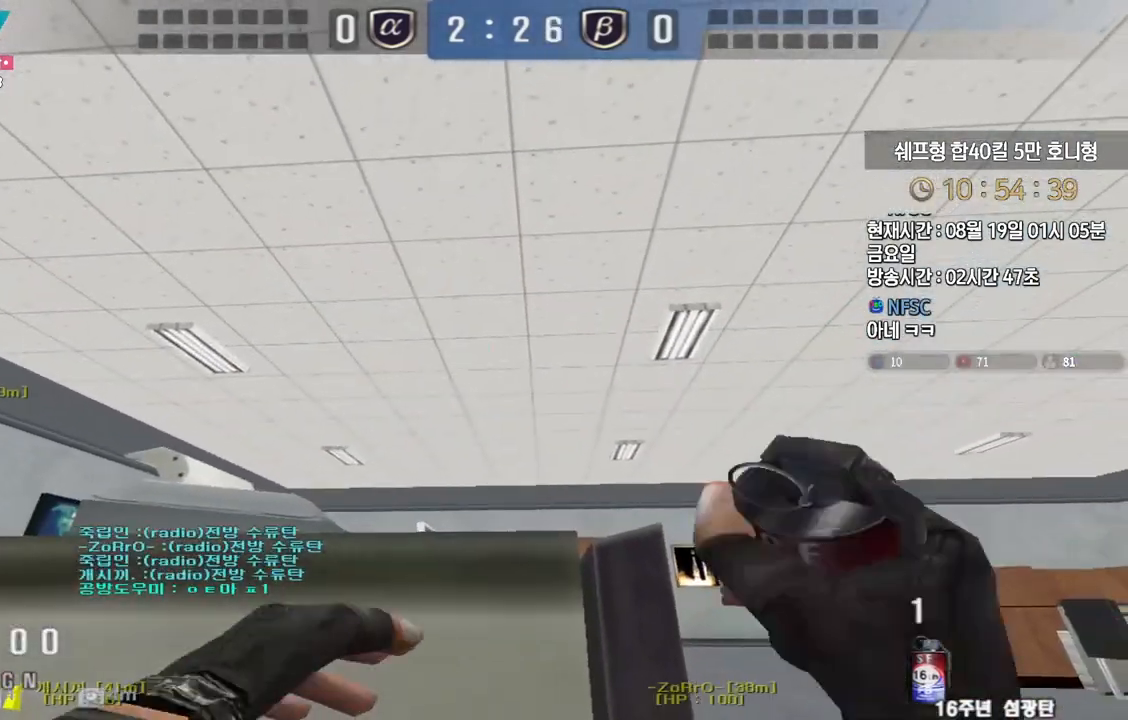
{"keys": ["ctrl", "w"], "events": [[100, "w", "down"], [117, "ctrl", "up"], [117, "d", "down"], [500, "ctrl", "down"], [500, "d", "up"]]}
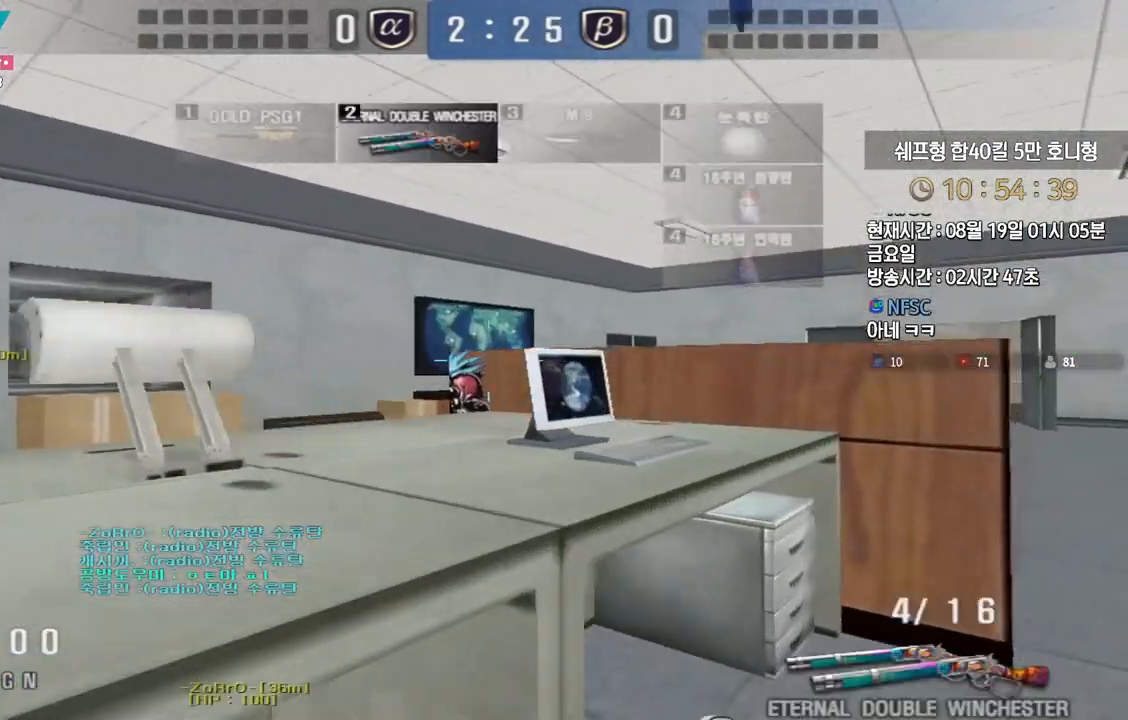
{"keys": ["a", "w"], "events": [[17, "w", "up"], [83, "ctrl", "up"], [100, "d", "down"], [100, "w", "down"], [383, "ctrl", "down"], [383, "d", "up"], [400, "w", "up"], [483, "ctrl", "up"], [483, "w", "down"], [500, "a", "down"]]}
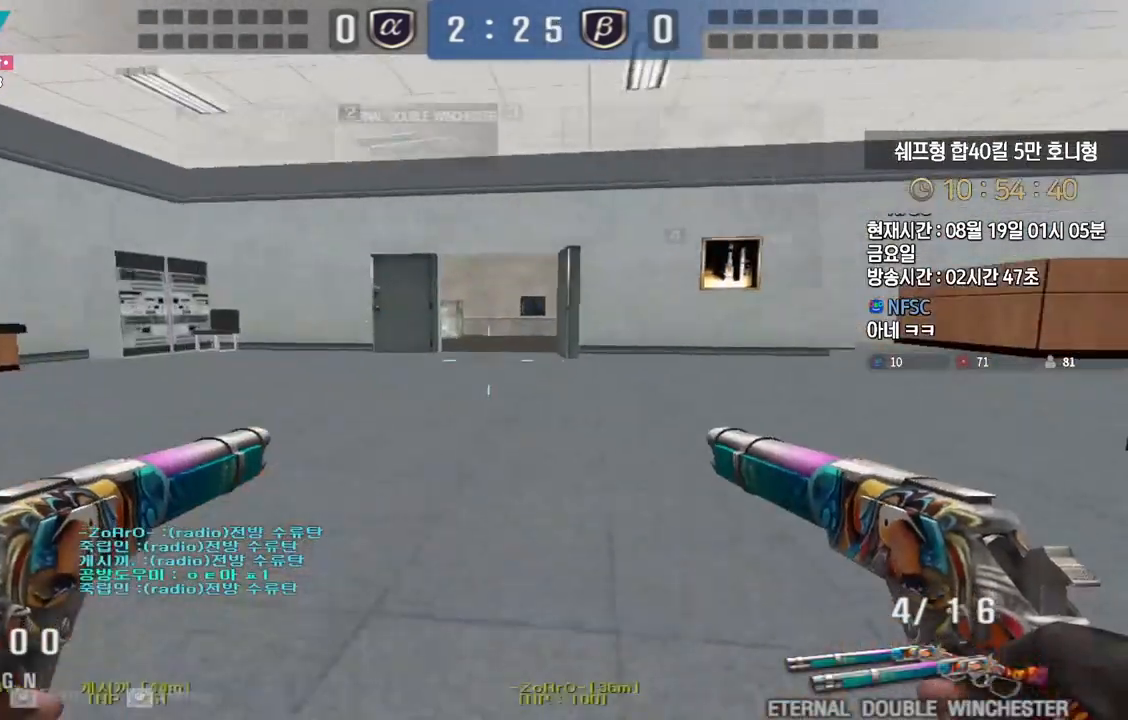
{"keys": ["a", "w"], "events": [[250, "ctrl", "down"], [267, "w", "up"], [283, "a", "up"], [350, "ctrl", "up"], [367, "w", "down"], [383, "a", "down"]]}
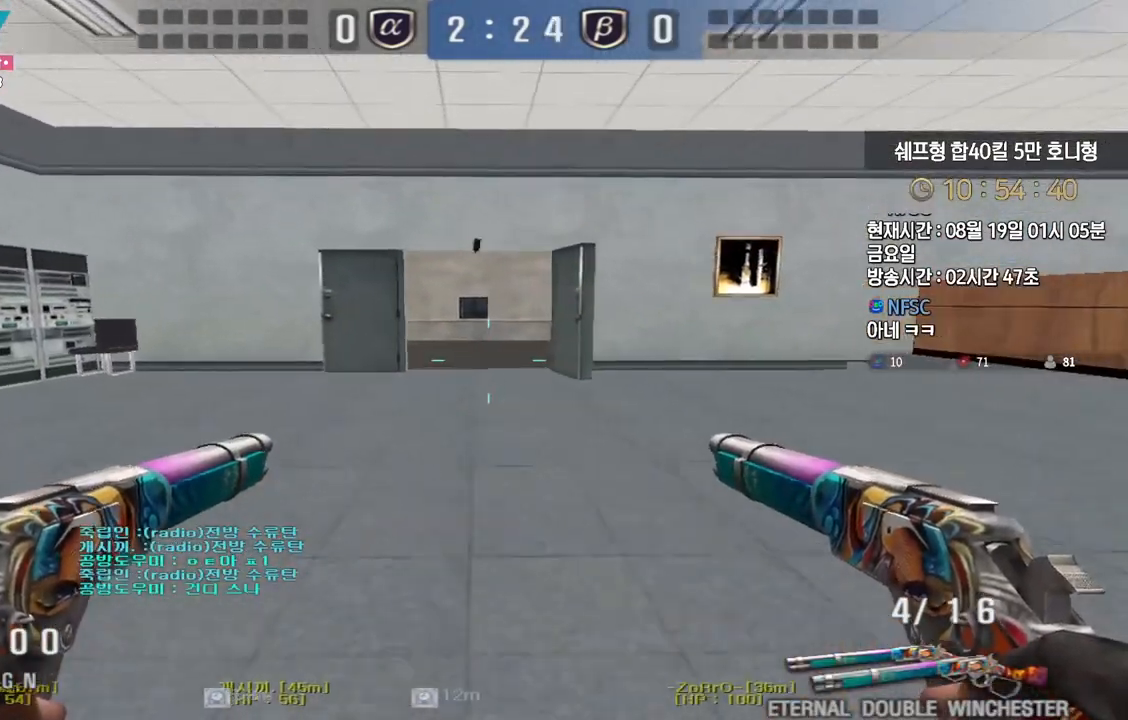
{"keys": ["ctrl"], "events": [[83, "ctrl", "down"], [100, "a", "up"], [100, "w", "up"], [167, "ctrl", "up"], [183, "w", "down"], [200, "a", "down"], [467, "w", "up"], [500, "a", "up"], [500, "ctrl", "down"]]}
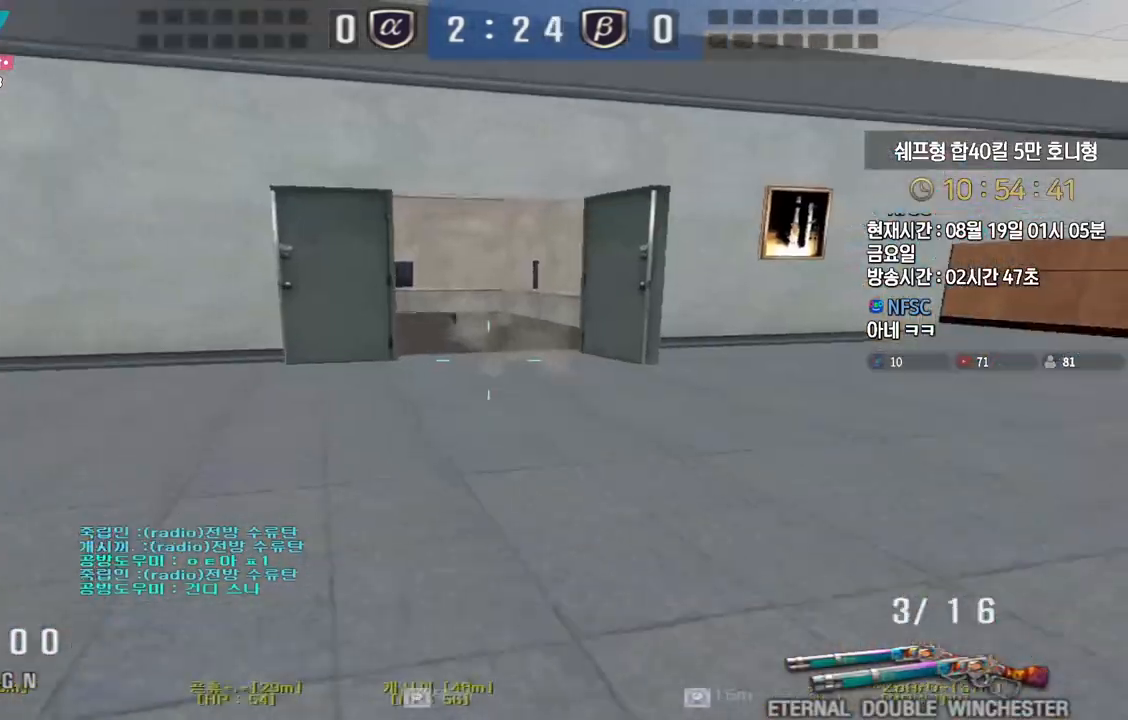
{"keys": ["d", "w"], "events": [[50, "ctrl", "up"], [83, "a", "down"], [100, "w", "down"], [283, "ctrl", "down"], [283, "w", "up"], [300, "a", "up"], [317, "d", "down"], [350, "ctrl", "up"], [350, "w", "down"]]}
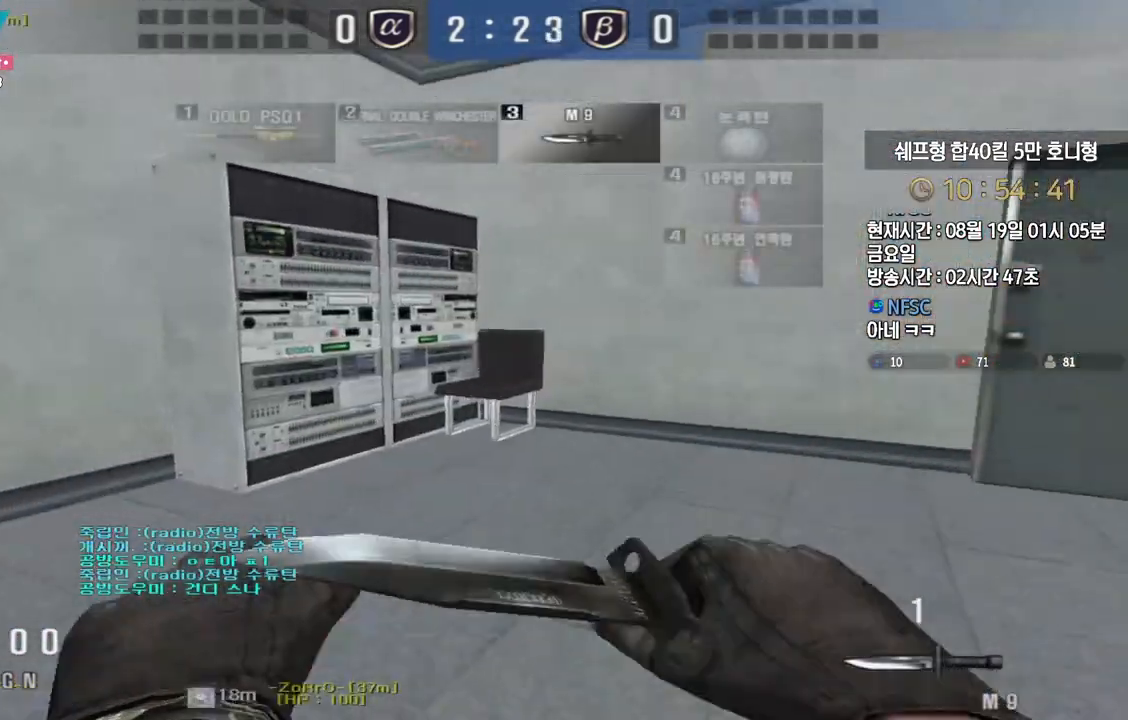
{"keys": ["d", "w"], "events": [[33, "ctrl", "down"], [50, "d", "up"], [67, "space", "down"], [67, "w", "up"], [100, "ctrl", "up"], [117, "space", "up"], [133, "d", "down"], [133, "w", "down"]]}
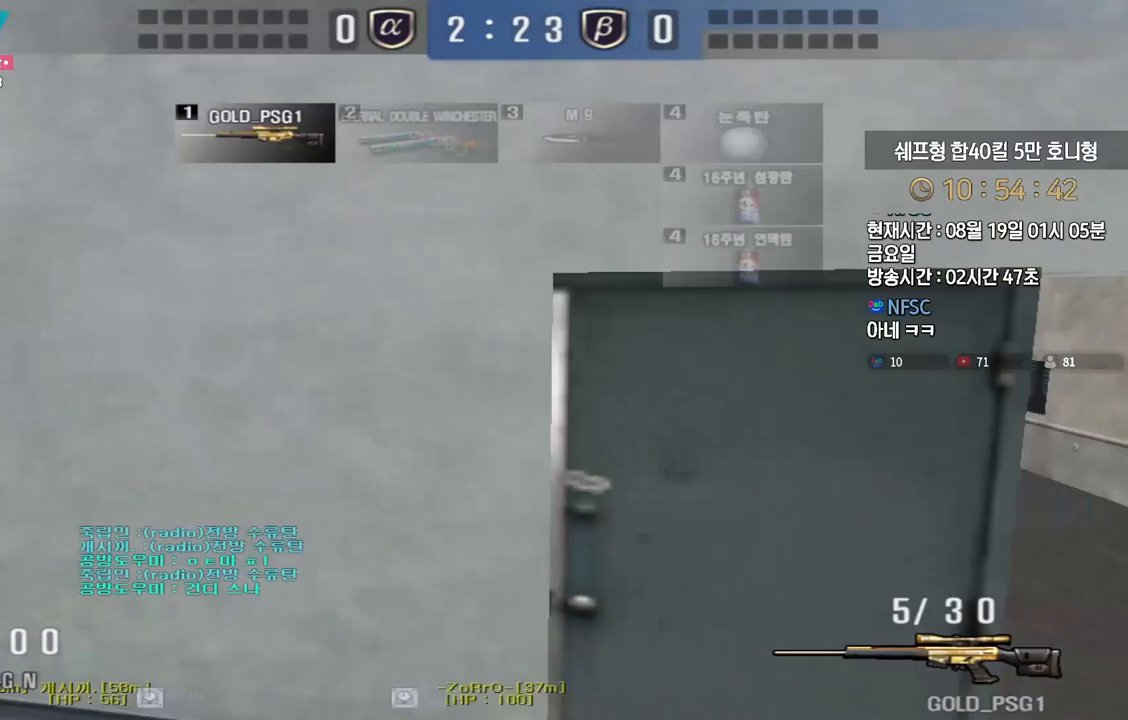
{"keys": ["d", "w"], "events": [[383, "ctrl", "down"], [400, "w", "up"], [417, "ctrl", "up"], [417, "d", "up"], [417, "space", "down"], [467, "space", "up"], [500, "d", "down"], [500, "w", "down"]]}
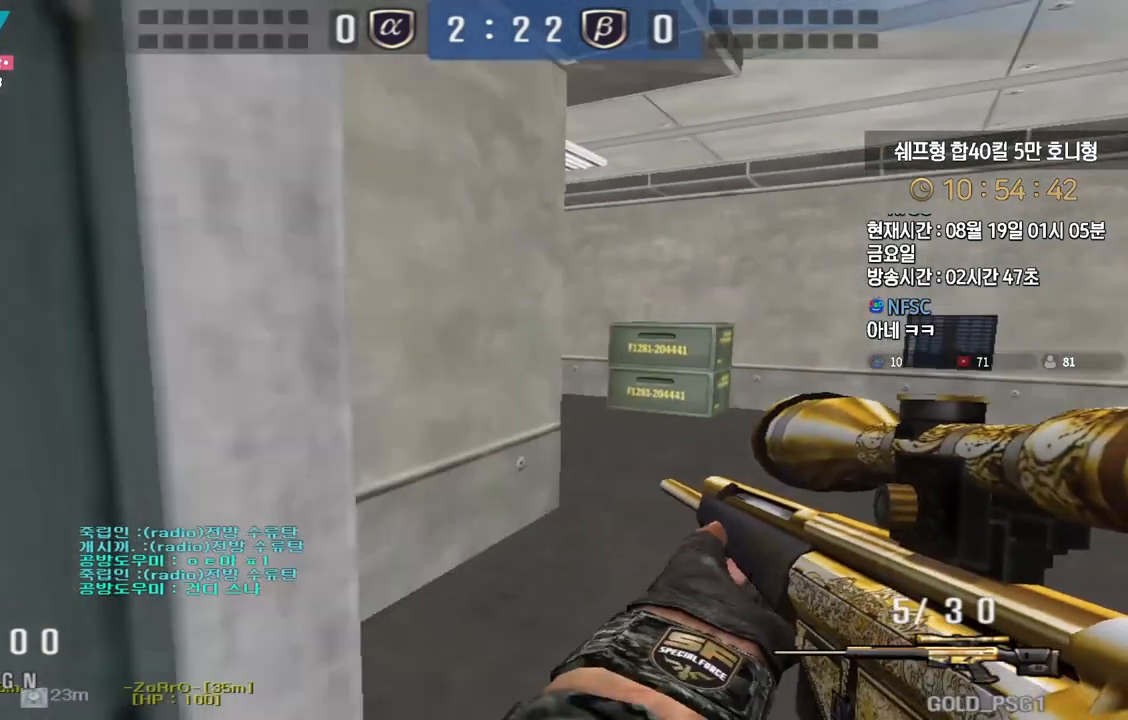
{"keys": ["d", "w"], "events": []}
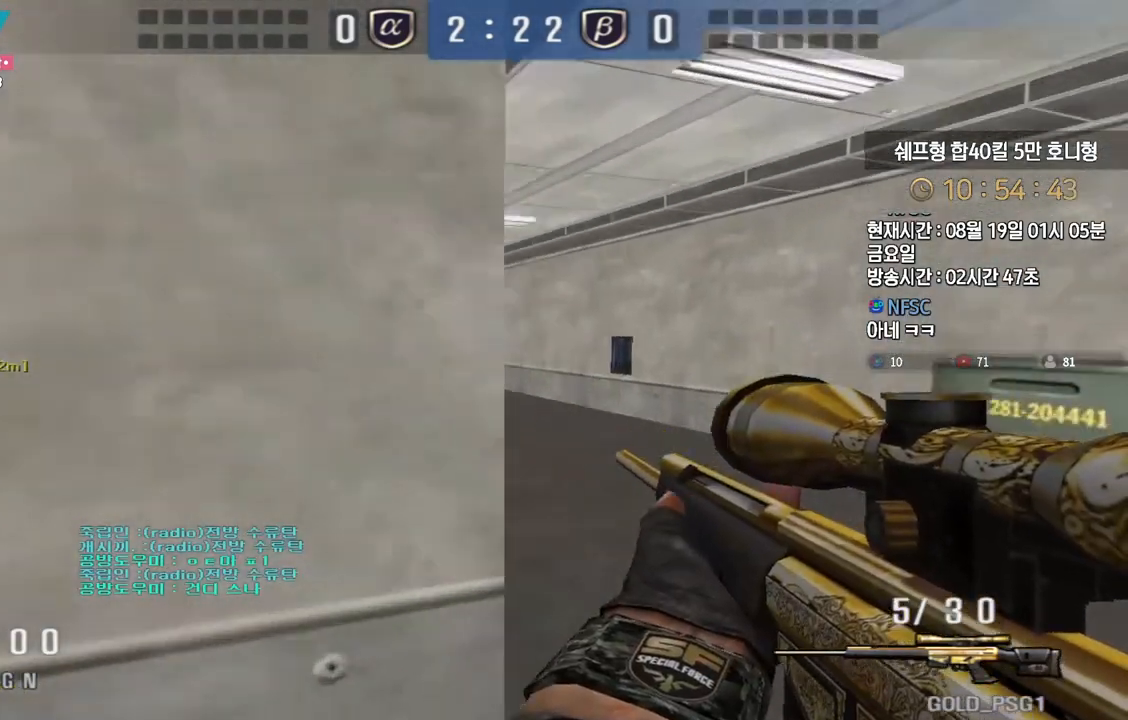
{"keys": ["d", "s"], "events": [[100, "ctrl", "down"], [133, "d", "up"], [133, "w", "up"], [150, "space", "down"], [183, "space", "up"], [200, "ctrl", "up"], [317, "s", "down"], [333, "d", "down"]]}
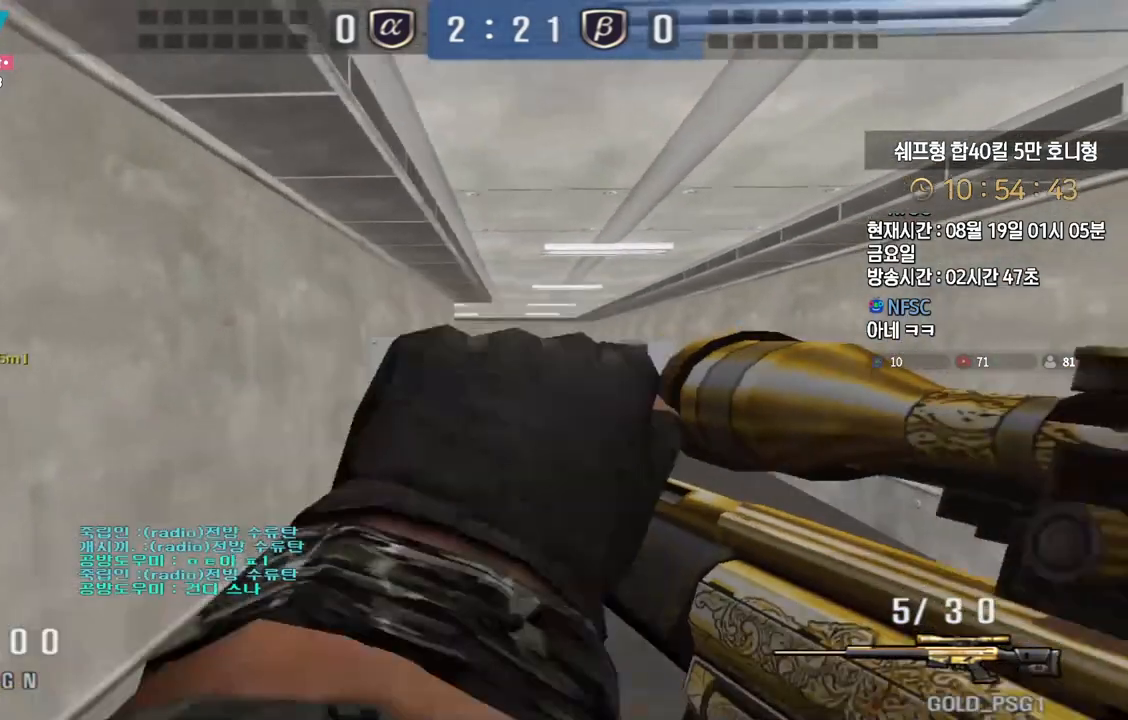
{"keys": ["d", "shift"], "events": [[217, "s", "up"], [417, "shift", "down"]]}
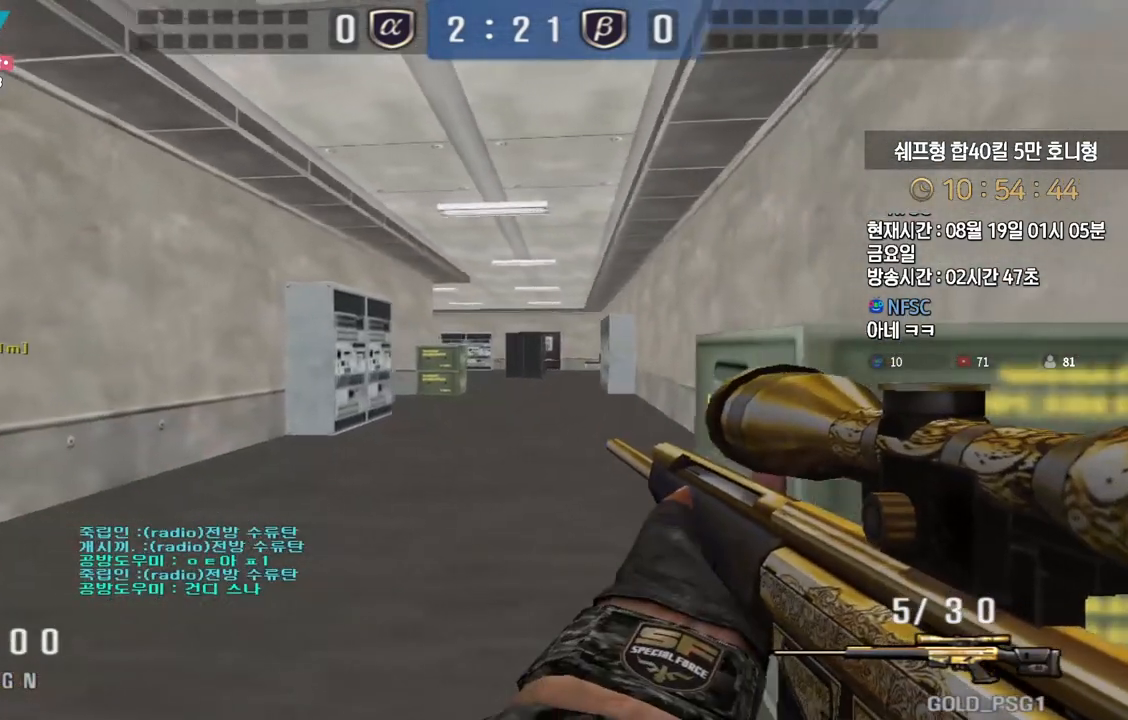
{"keys": ["shift"], "events": [[333, "d", "up"]]}
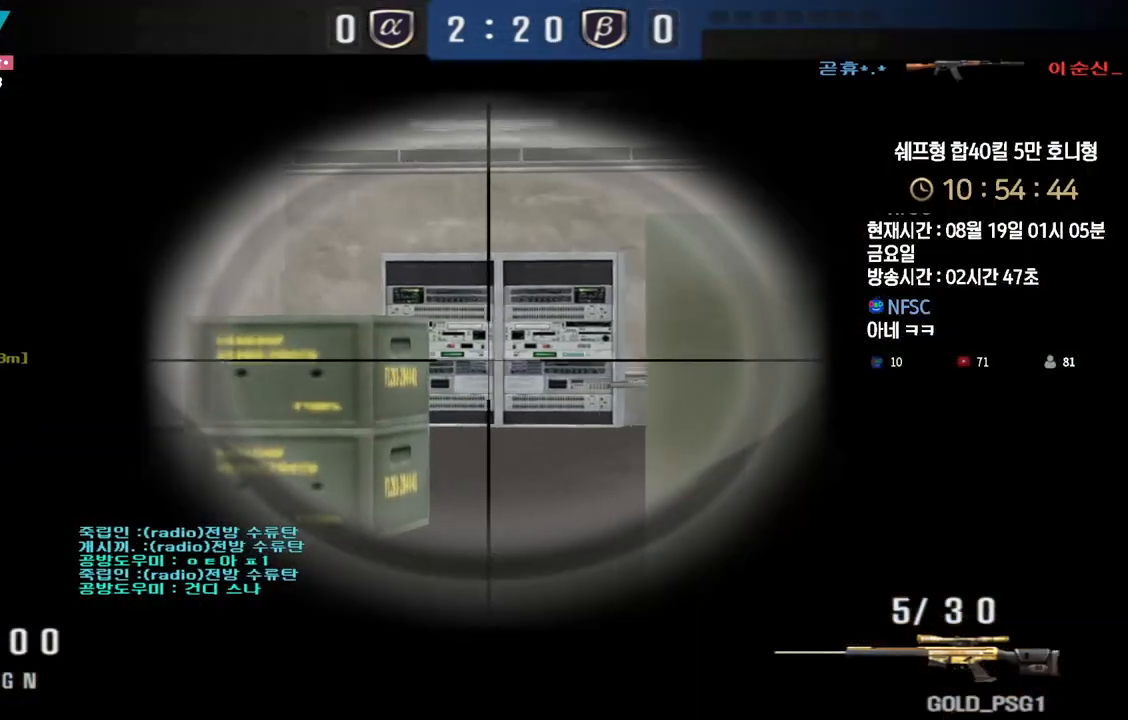
{"keys": ["d", "shift"], "events": [[117, "d", "down"], [183, "d", "up"], [317, "d", "down"], [383, "d", "up"], [500, "d", "down"]]}